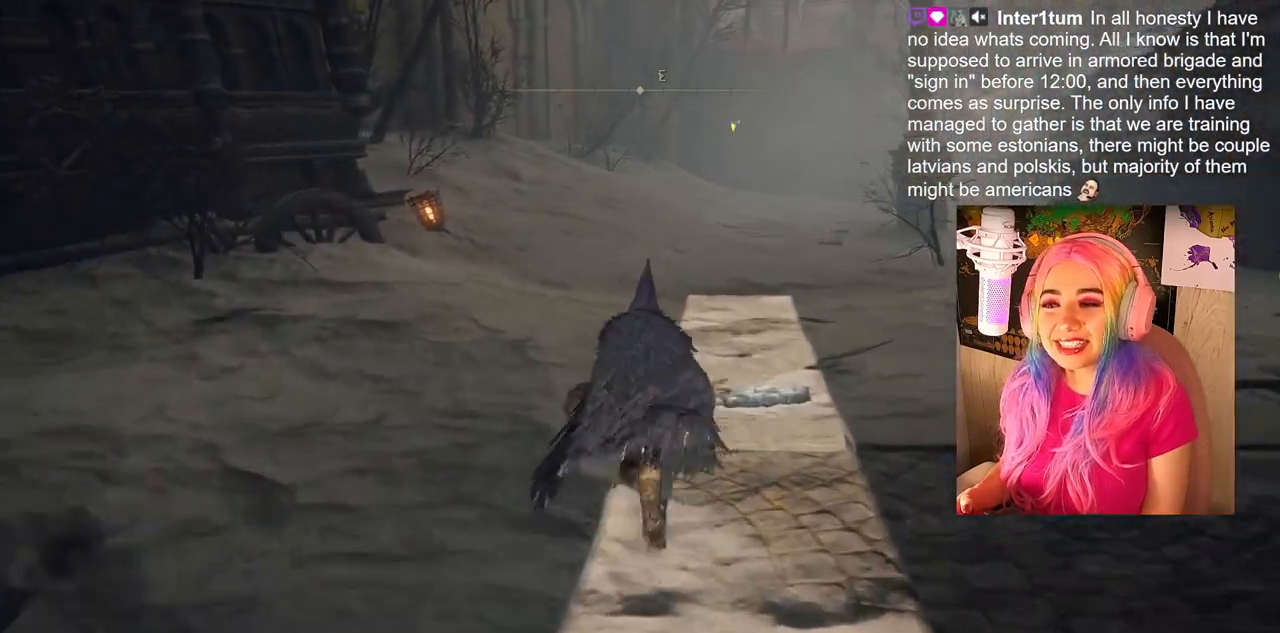
Gameplay with a controller (PlayStation layout); each line is a JSON object with the inputs held at the frame after it. "events" lists button and stick changes between this image and that frame as [ms after this image, input, new state], when the widget could be followed in between.
{"buttons": ["CIRCLE"], "left_stick": "up", "right_stick": "center", "events": []}
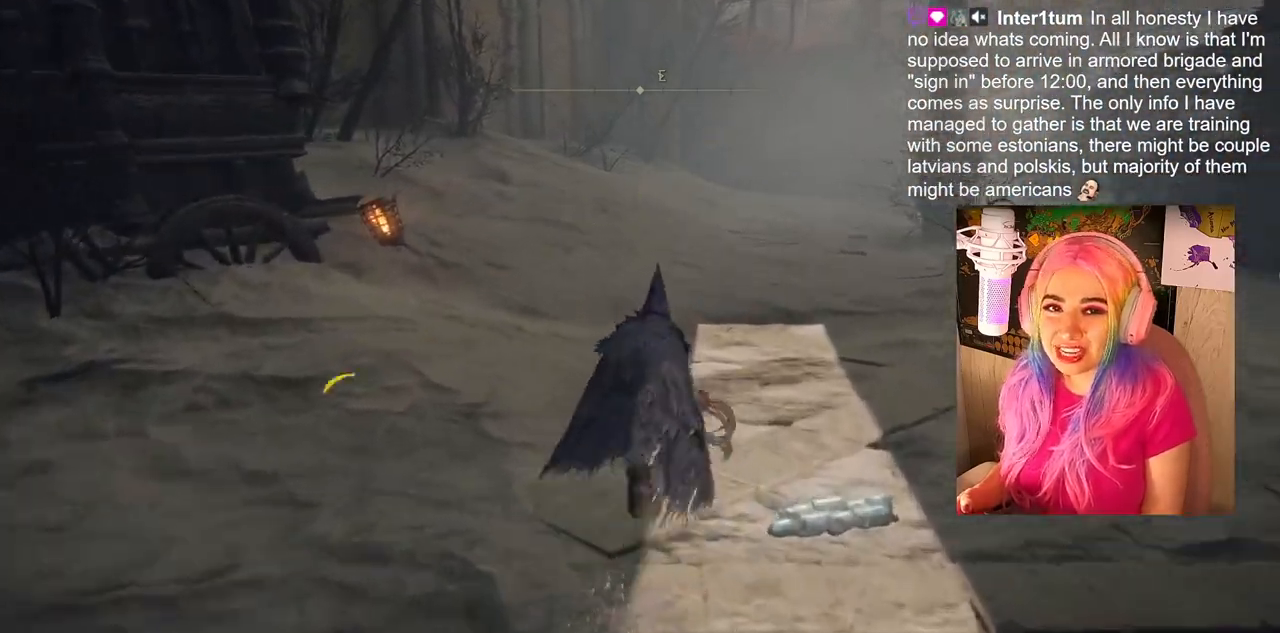
{"buttons": [], "left_stick": "up", "right_stick": "center", "events": [[300, "CIRCLE", "up"]]}
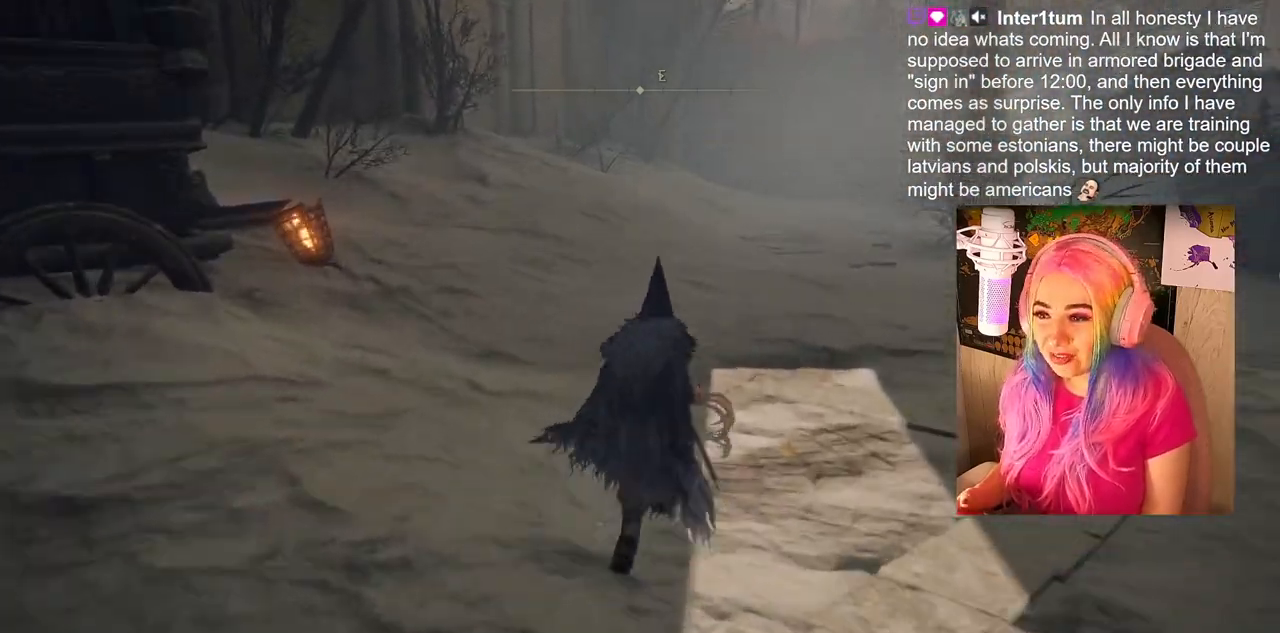
{"buttons": ["CIRCLE"], "left_stick": "up", "right_stick": "center", "events": [[217, "right_stick", "right"], [267, "right_stick", "center"], [450, "CIRCLE", "down"]]}
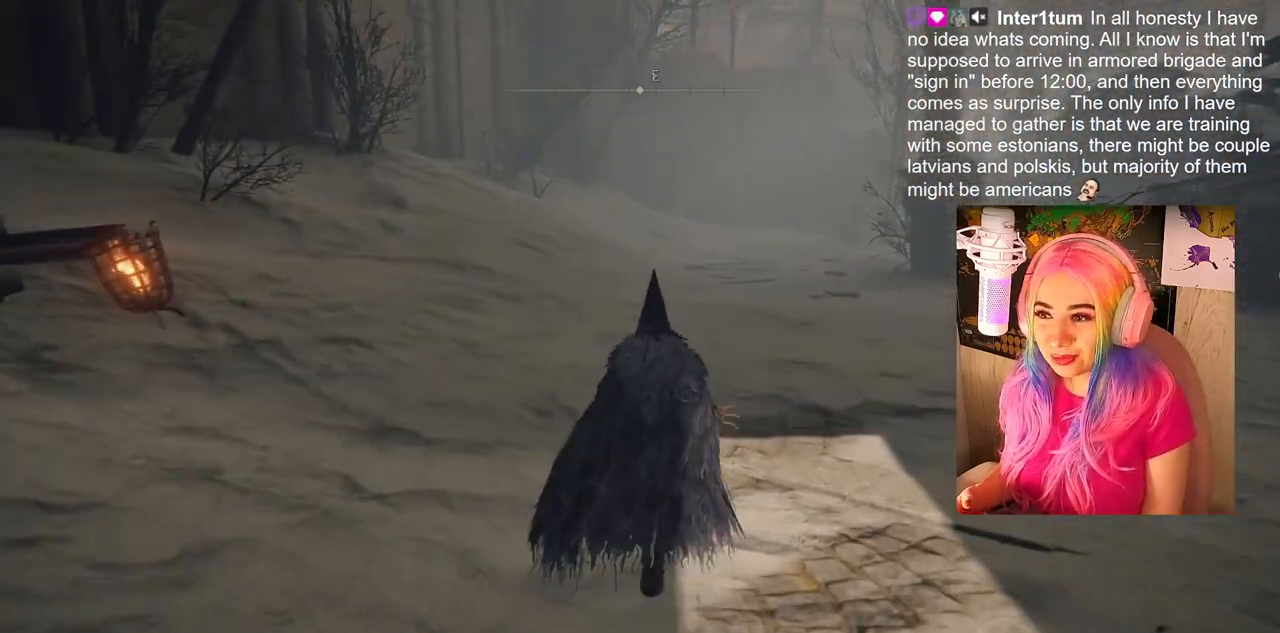
{"buttons": ["CIRCLE"], "left_stick": "up", "right_stick": "center", "events": []}
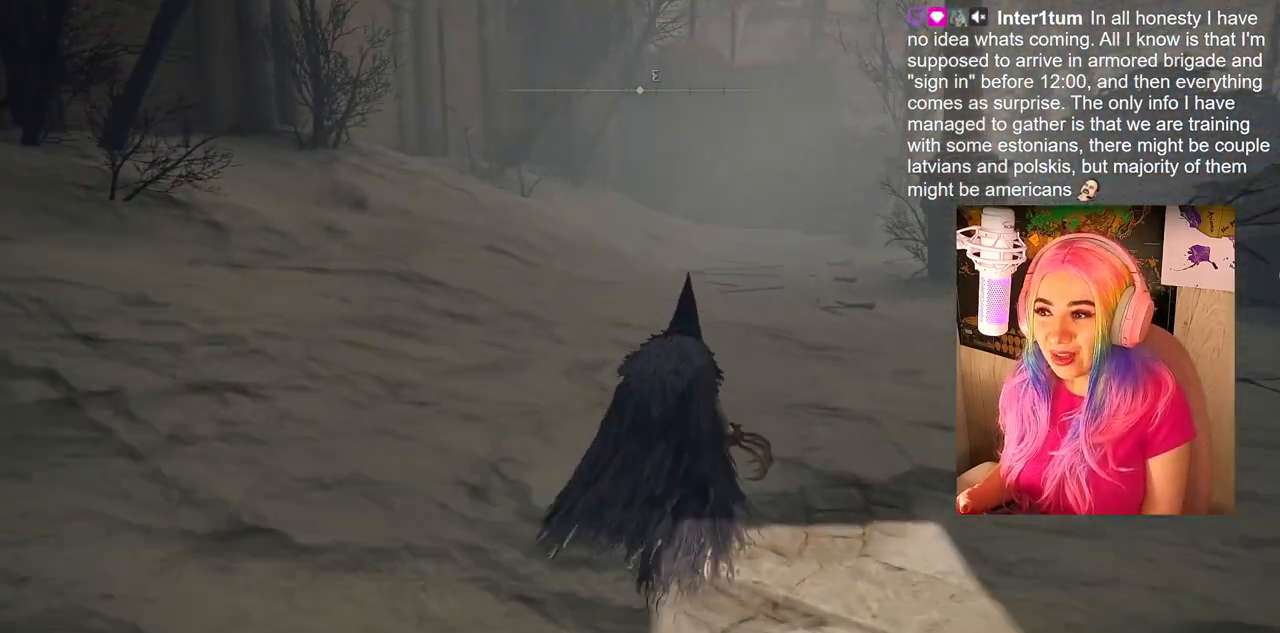
{"buttons": ["CIRCLE"], "left_stick": "up", "right_stick": "center", "events": []}
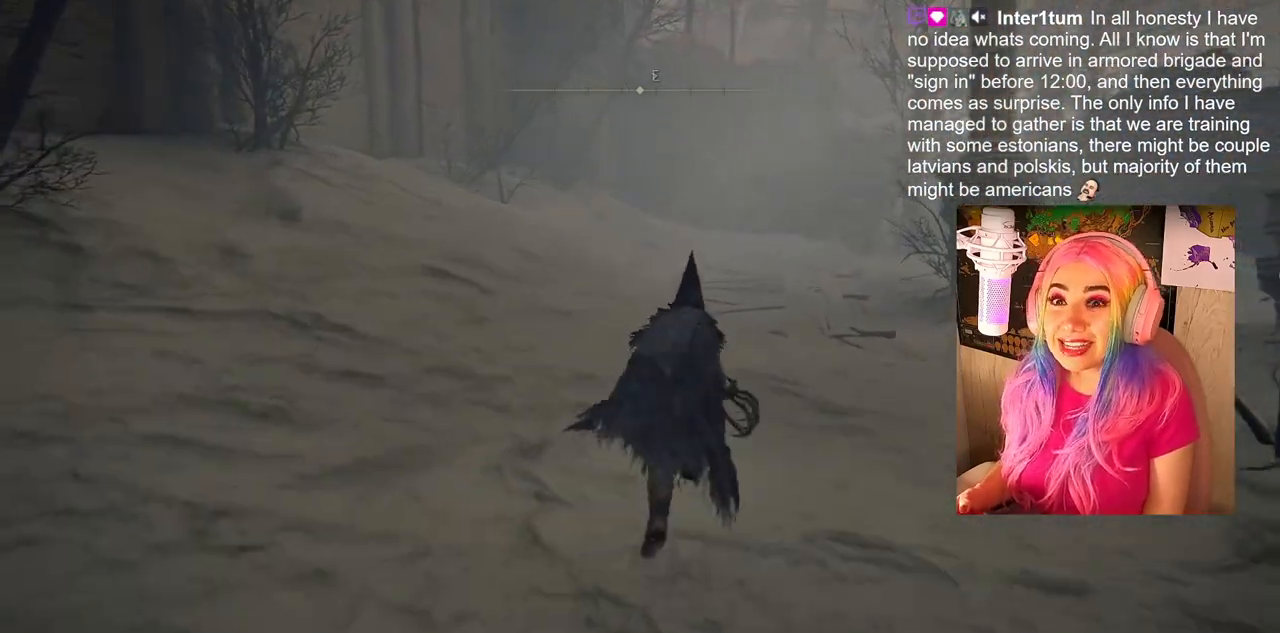
{"buttons": [], "left_stick": "up", "right_stick": "center", "events": [[100, "CIRCLE", "up"]]}
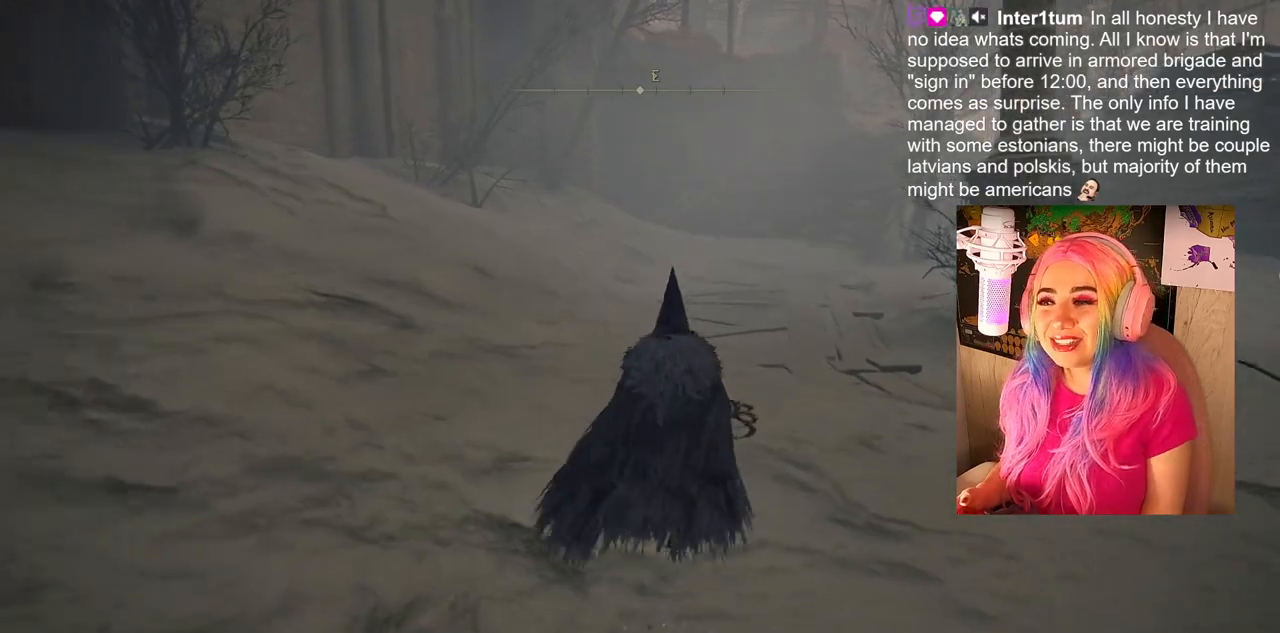
{"buttons": [], "left_stick": "up", "right_stick": "center", "events": []}
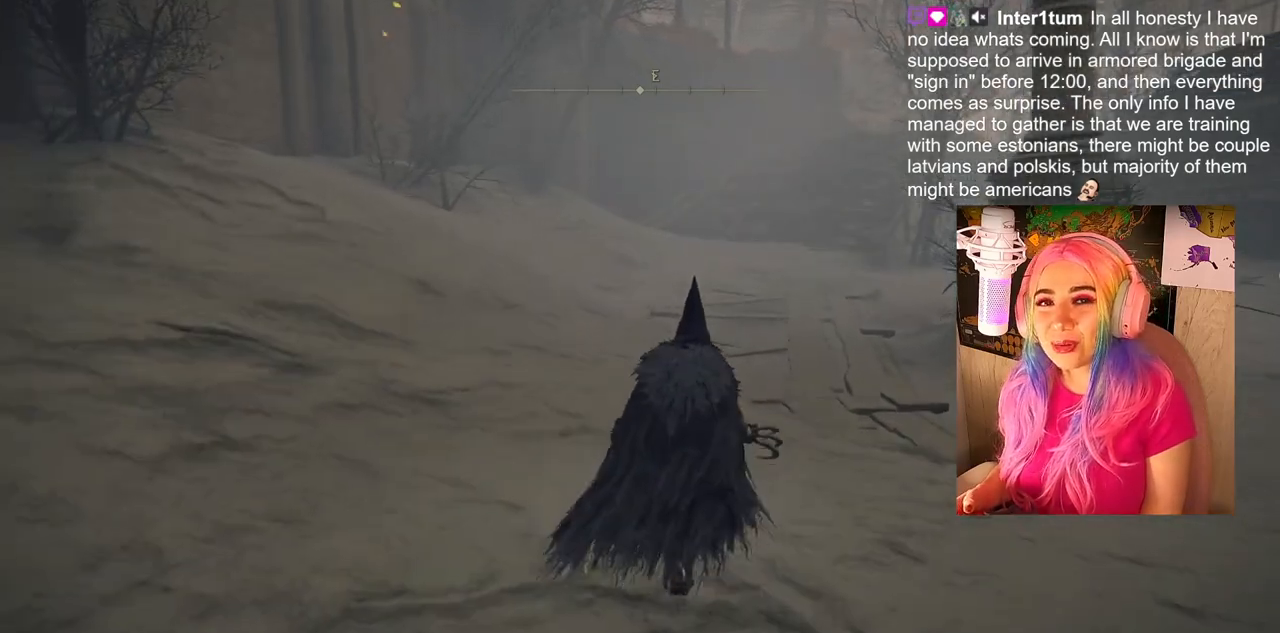
{"buttons": [], "left_stick": "up", "right_stick": "center", "events": []}
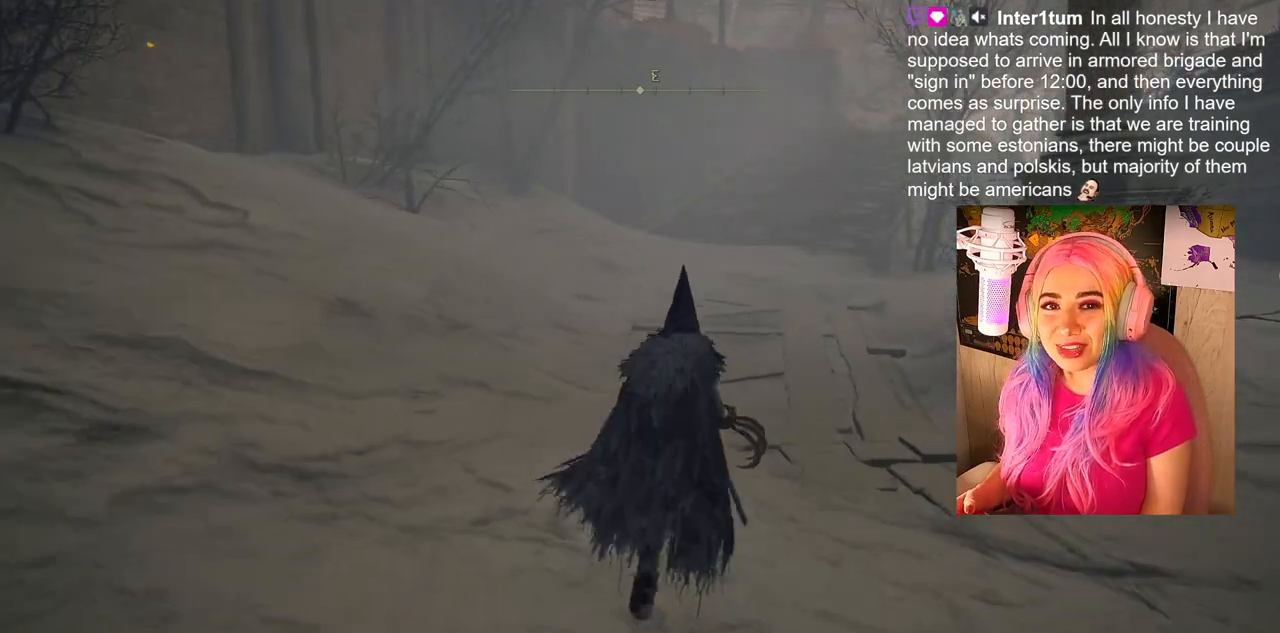
{"buttons": ["CIRCLE"], "left_stick": "up", "right_stick": "center", "events": [[233, "CIRCLE", "down"]]}
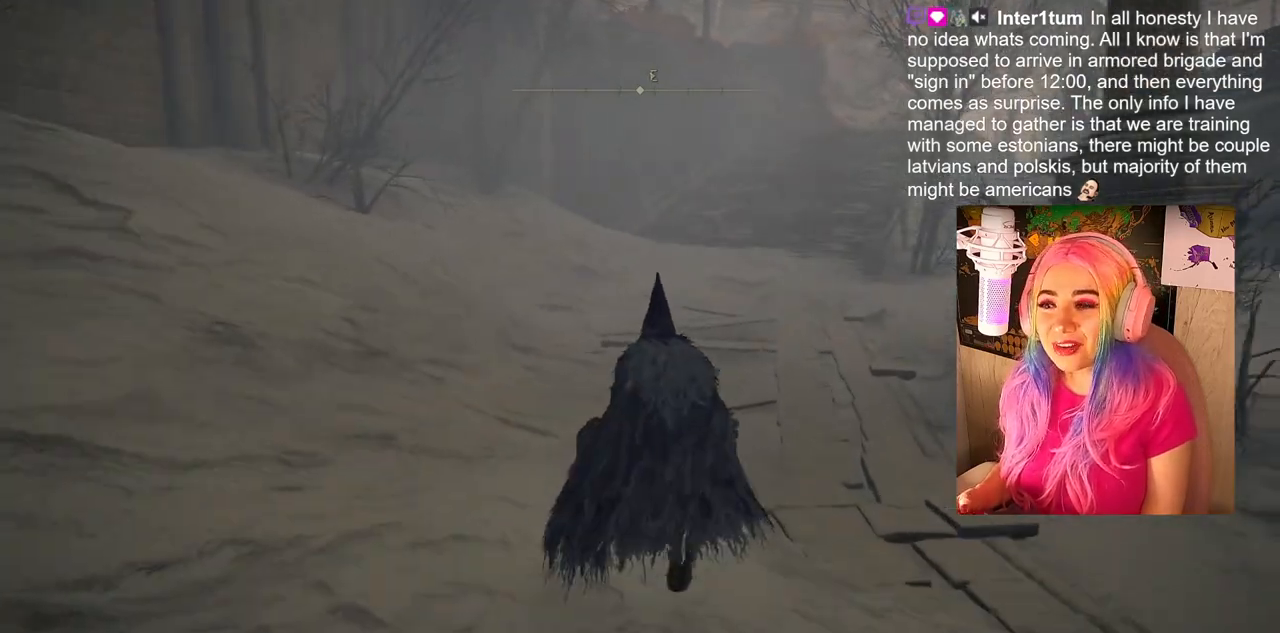
{"buttons": ["CIRCLE"], "left_stick": "up", "right_stick": "center", "events": []}
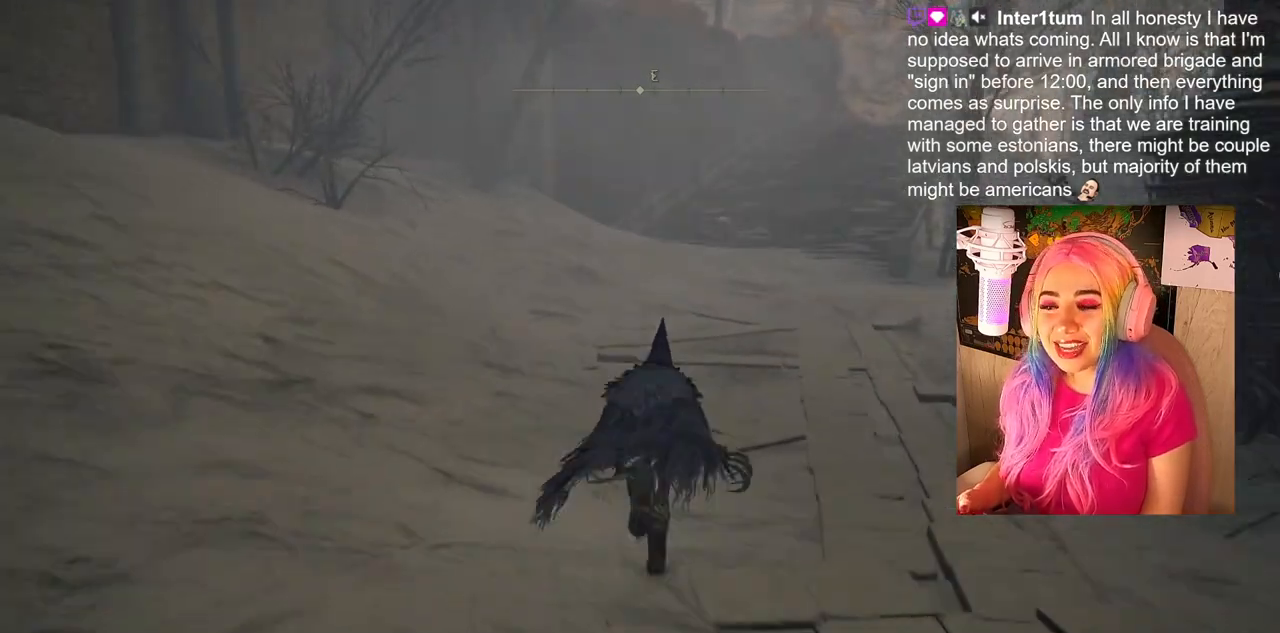
{"buttons": ["CIRCLE"], "left_stick": "up", "right_stick": "center", "events": []}
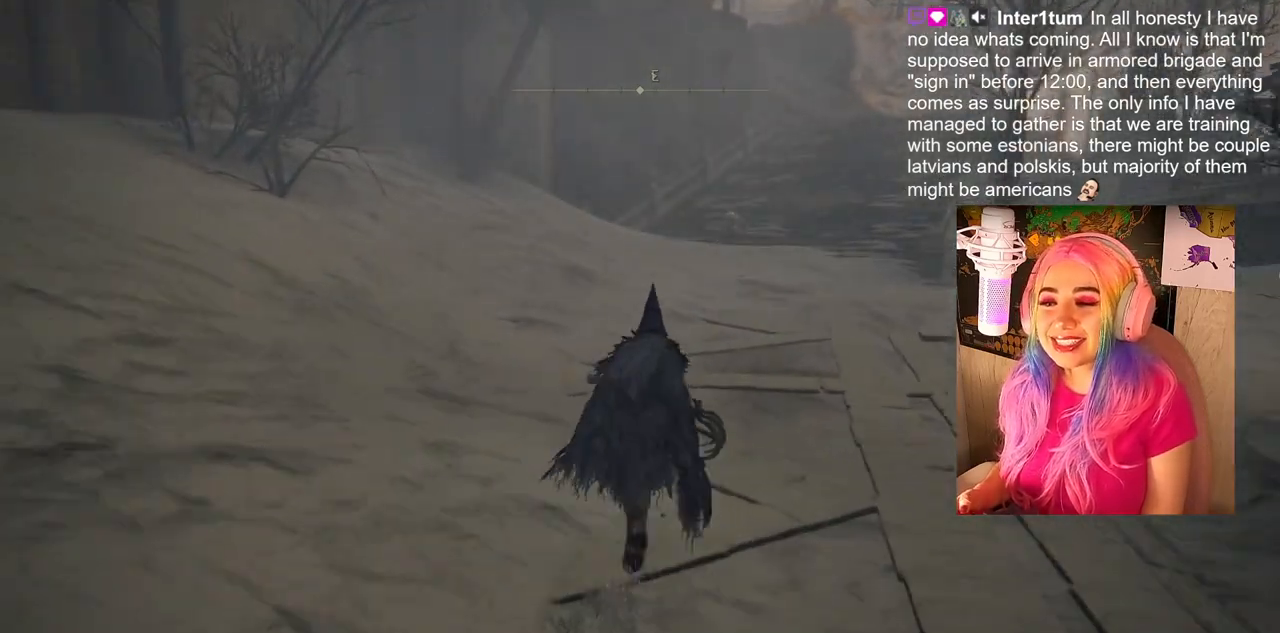
{"buttons": ["CIRCLE"], "left_stick": "up", "right_stick": "center", "events": []}
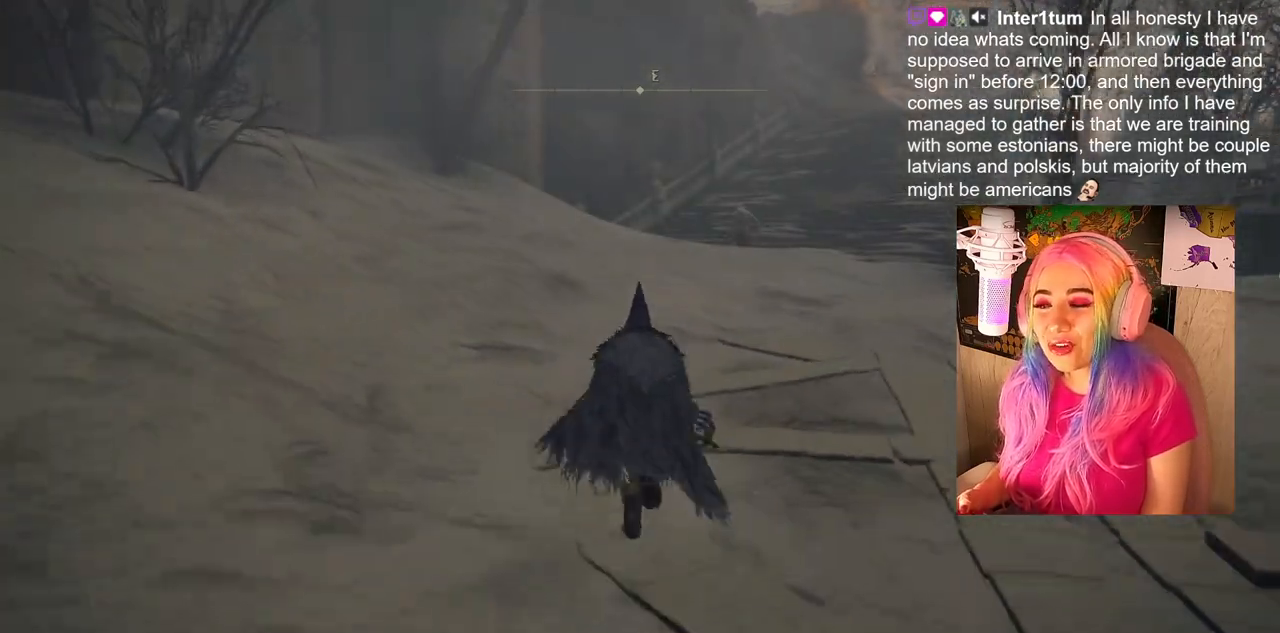
{"buttons": ["CIRCLE"], "left_stick": "up", "right_stick": "center", "events": []}
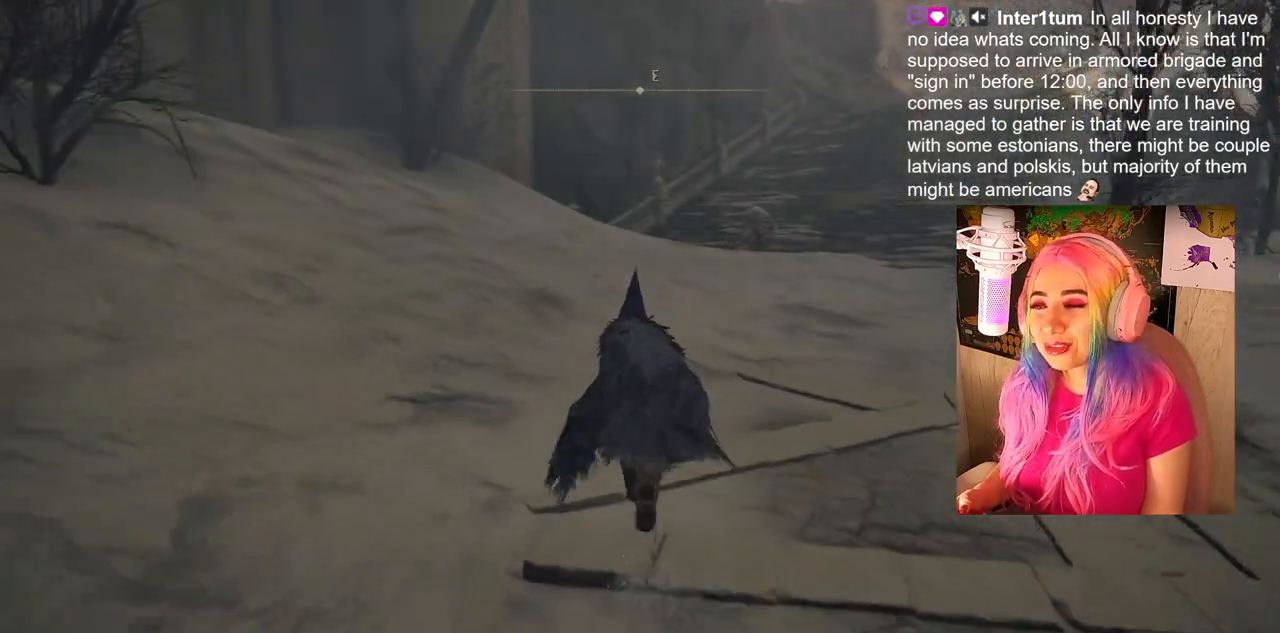
{"buttons": ["CIRCLE"], "left_stick": "up", "right_stick": "center", "events": []}
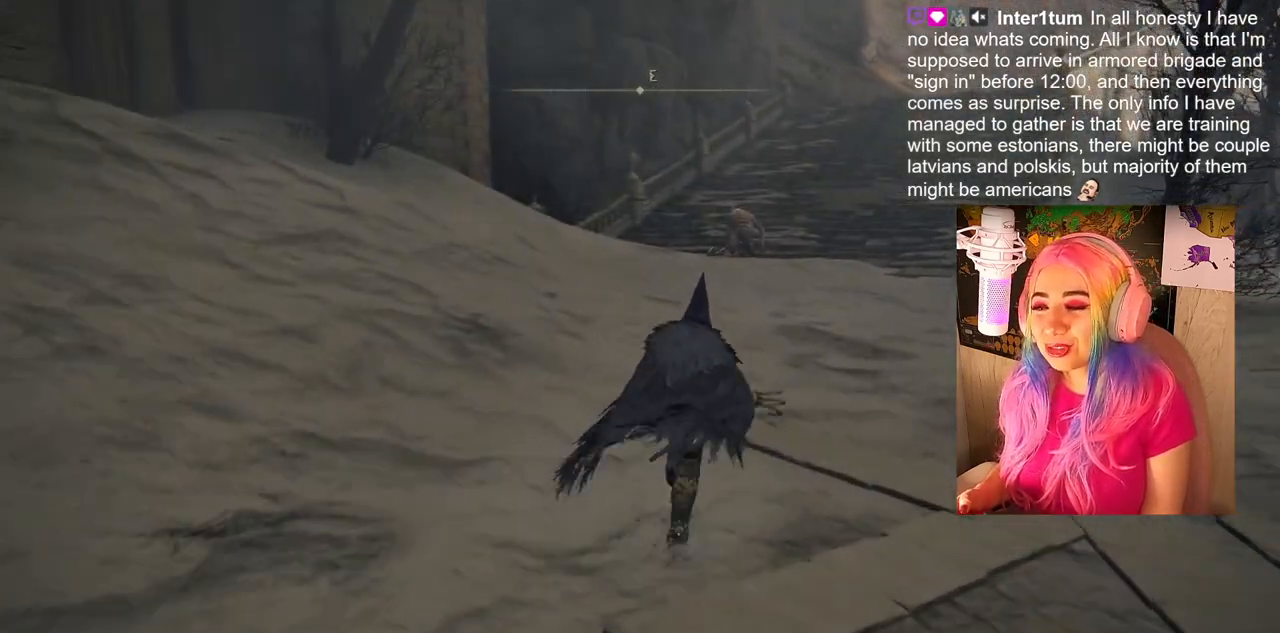
{"buttons": [], "left_stick": "up", "right_stick": "center", "events": [[150, "CIRCLE", "up"], [350, "right_stick", "down-right"], [500, "right_stick", "center"]]}
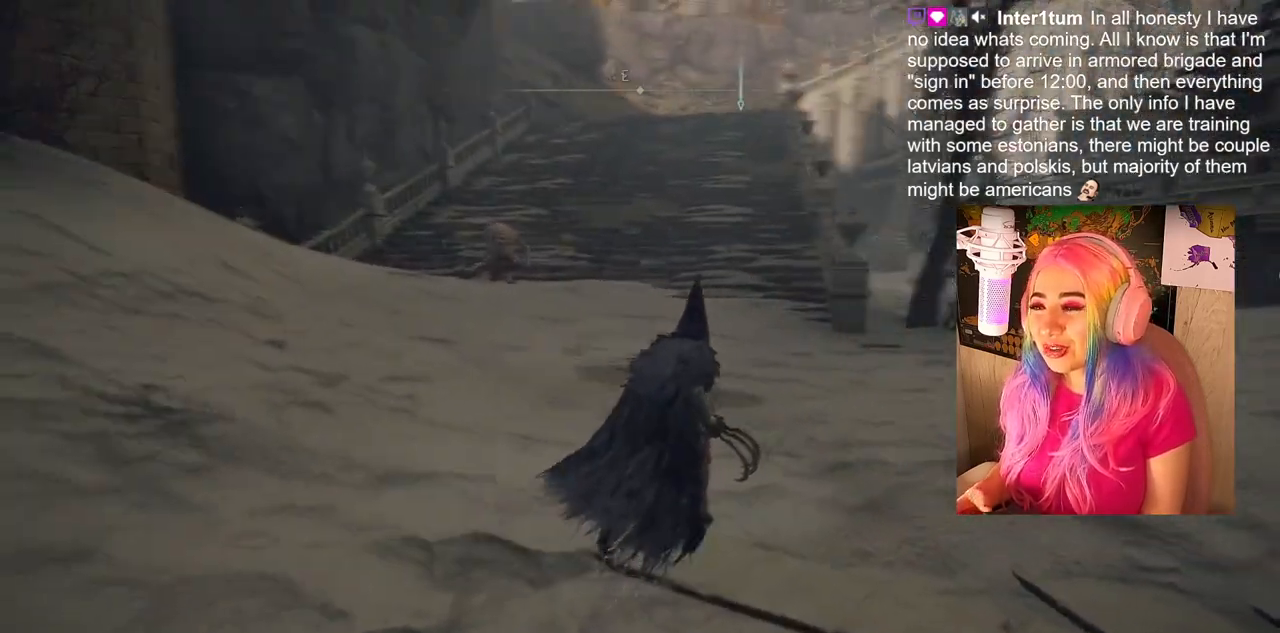
{"buttons": ["CIRCLE"], "left_stick": "up", "right_stick": "center", "events": [[200, "CIRCLE", "down"]]}
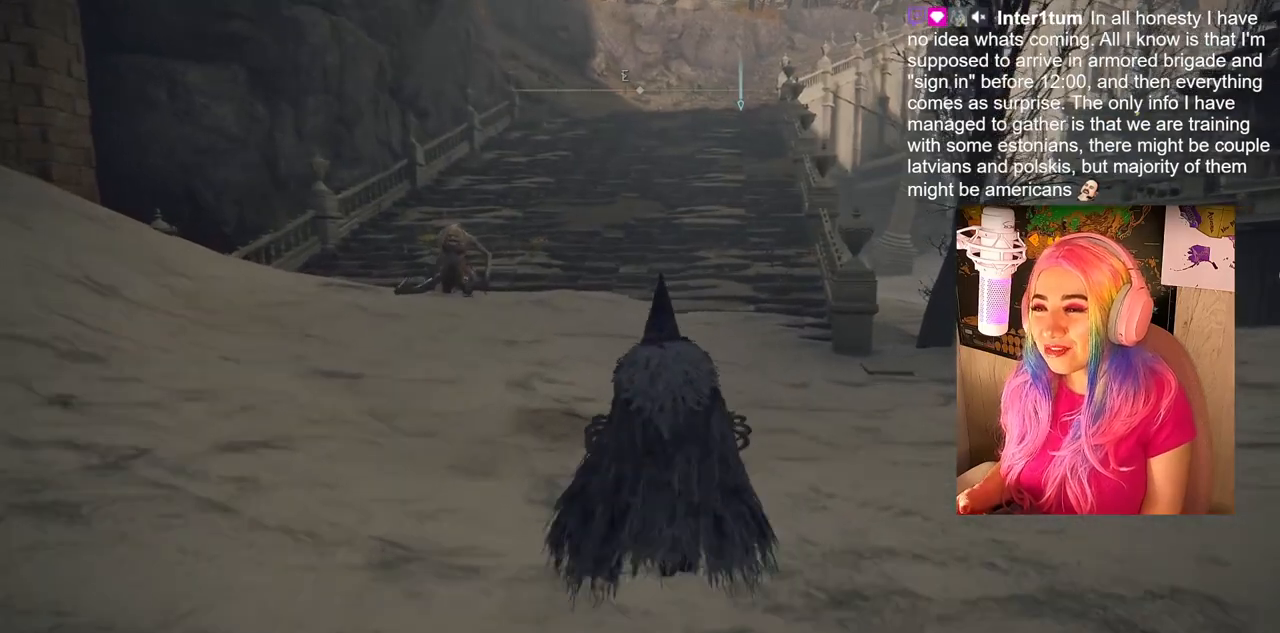
{"buttons": ["CIRCLE"], "left_stick": "up", "right_stick": "center", "events": []}
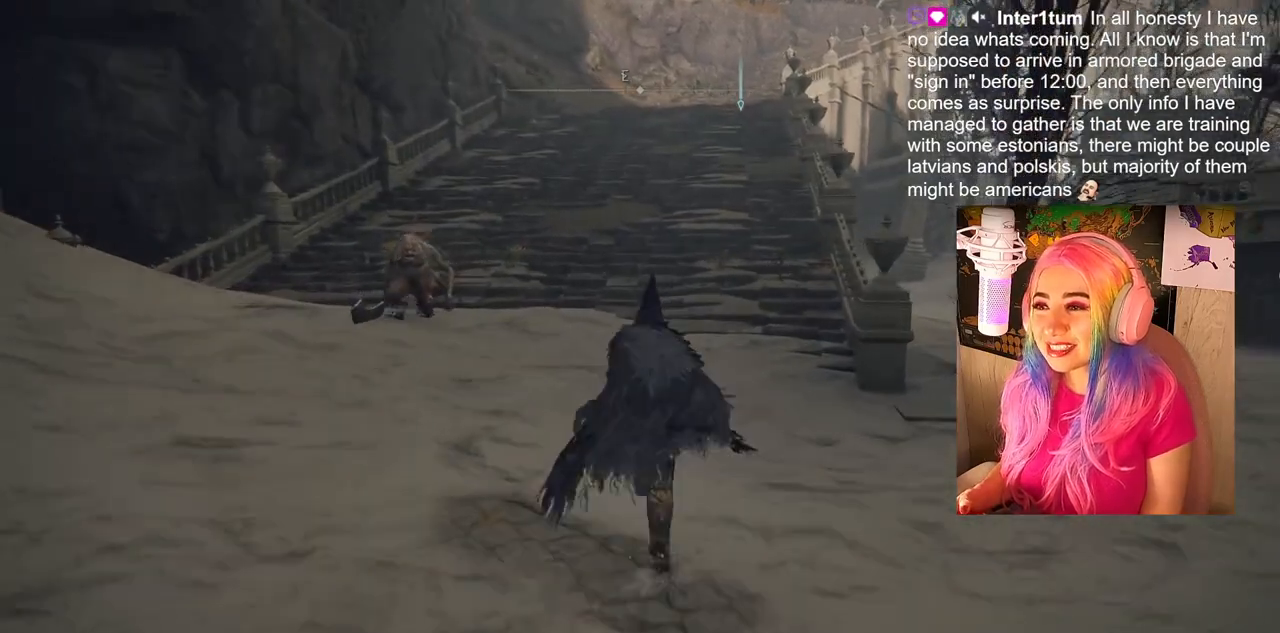
{"buttons": ["CIRCLE"], "left_stick": "up", "right_stick": "center", "events": []}
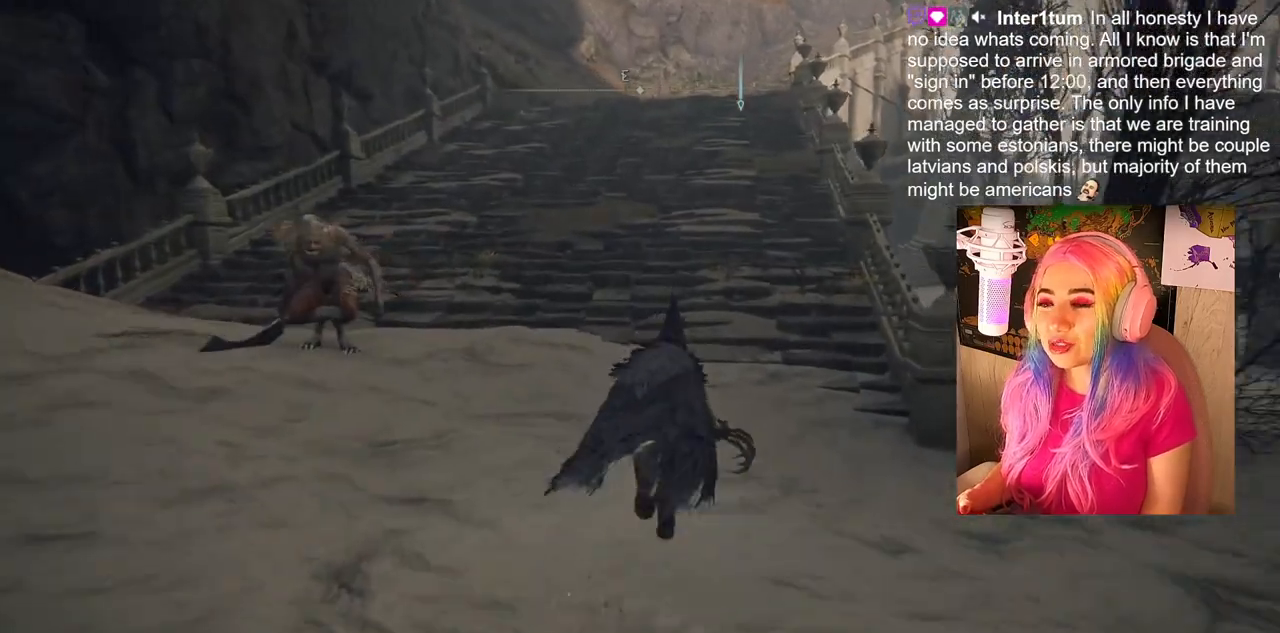
{"buttons": ["CIRCLE"], "left_stick": "up", "right_stick": "center", "events": []}
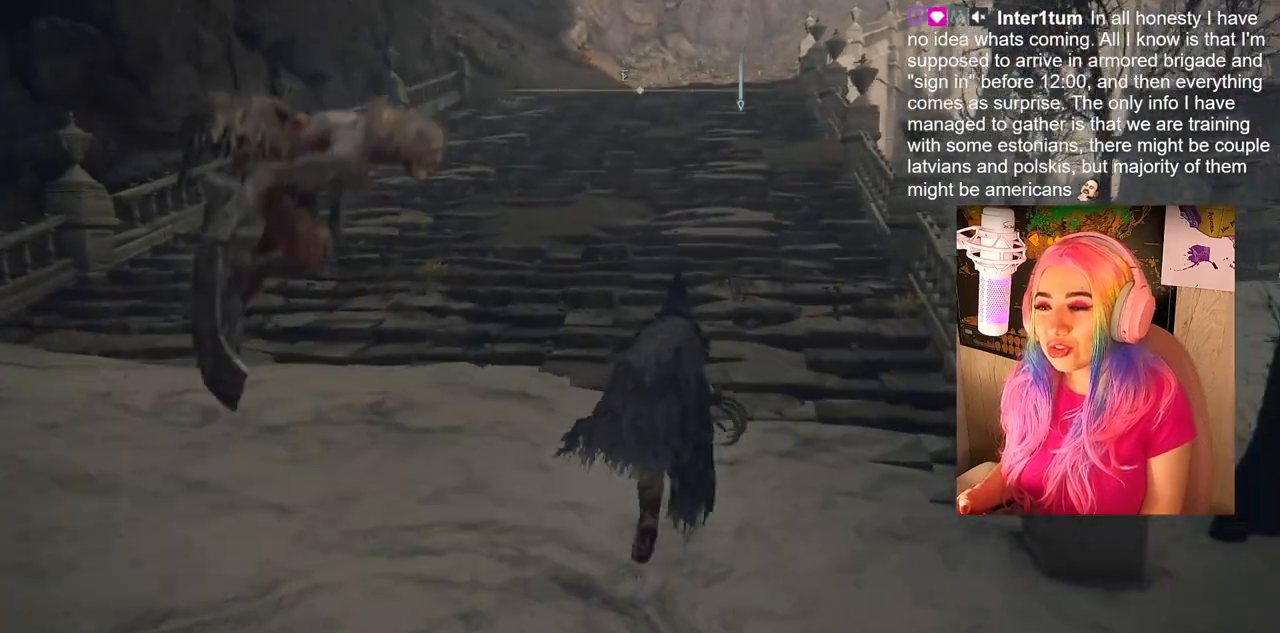
{"buttons": [], "left_stick": "up", "right_stick": "center", "events": [[333, "CIRCLE", "up"], [400, "CIRCLE", "down"], [500, "CIRCLE", "up"]]}
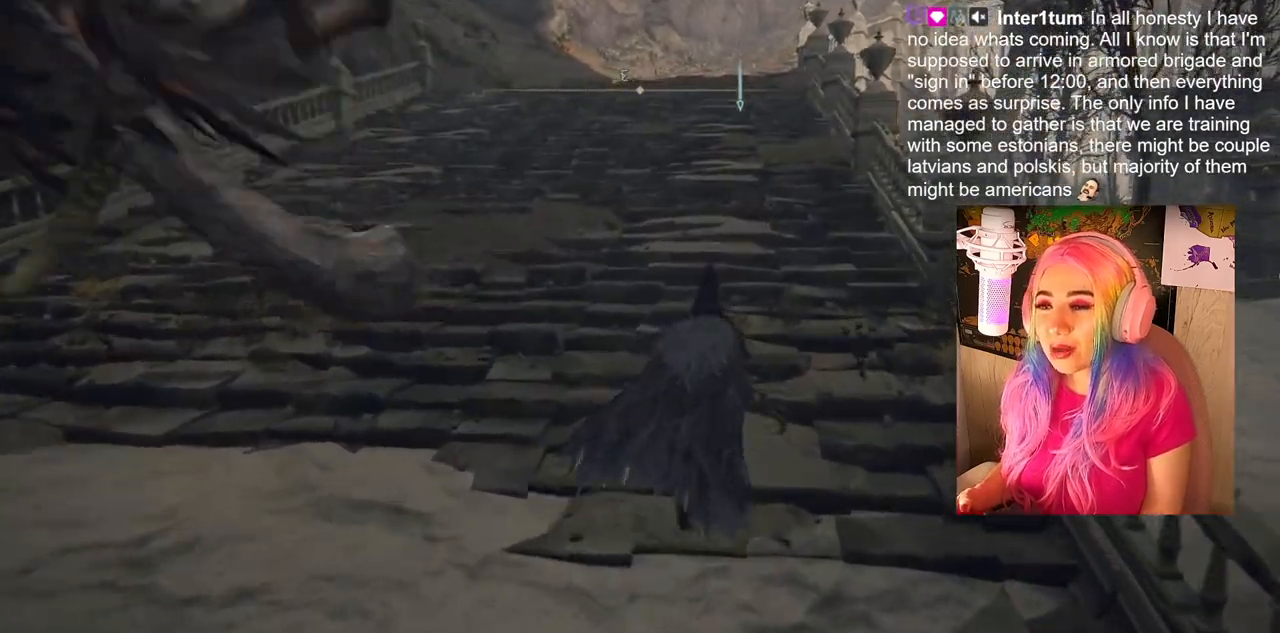
{"buttons": ["CIRCLE"], "left_stick": "up", "right_stick": "center", "events": [[433, "CIRCLE", "down"]]}
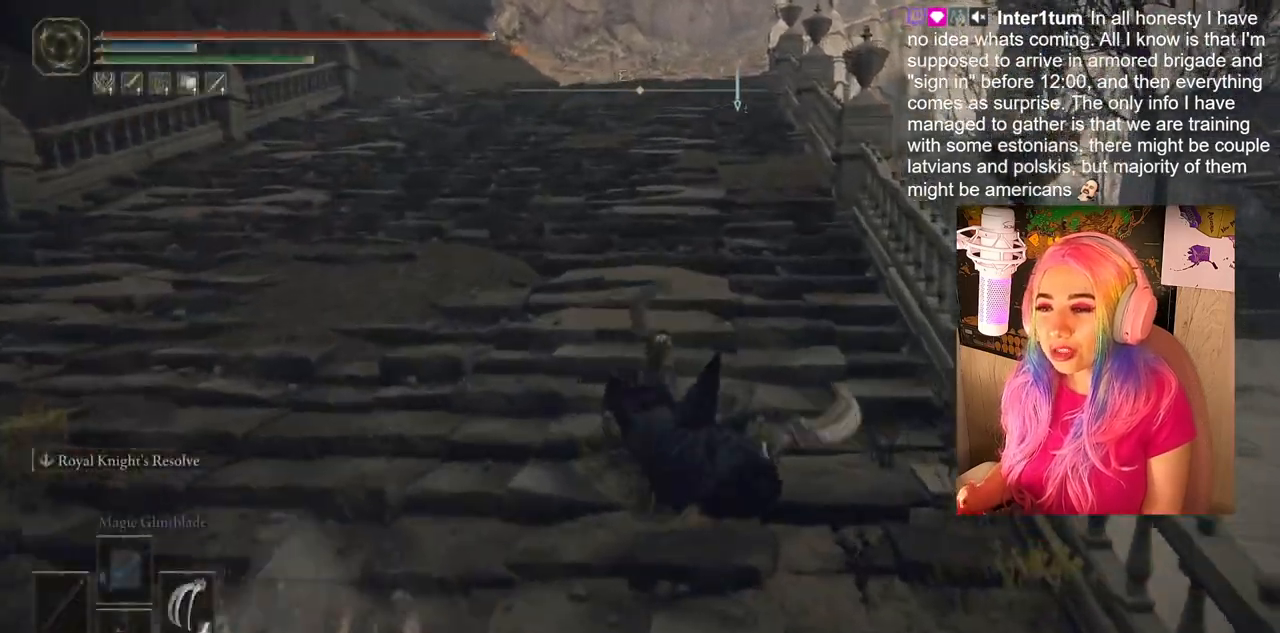
{"buttons": ["CIRCLE"], "left_stick": "up", "right_stick": "center", "events": [[33, "CIRCLE", "up"], [500, "CIRCLE", "down"]]}
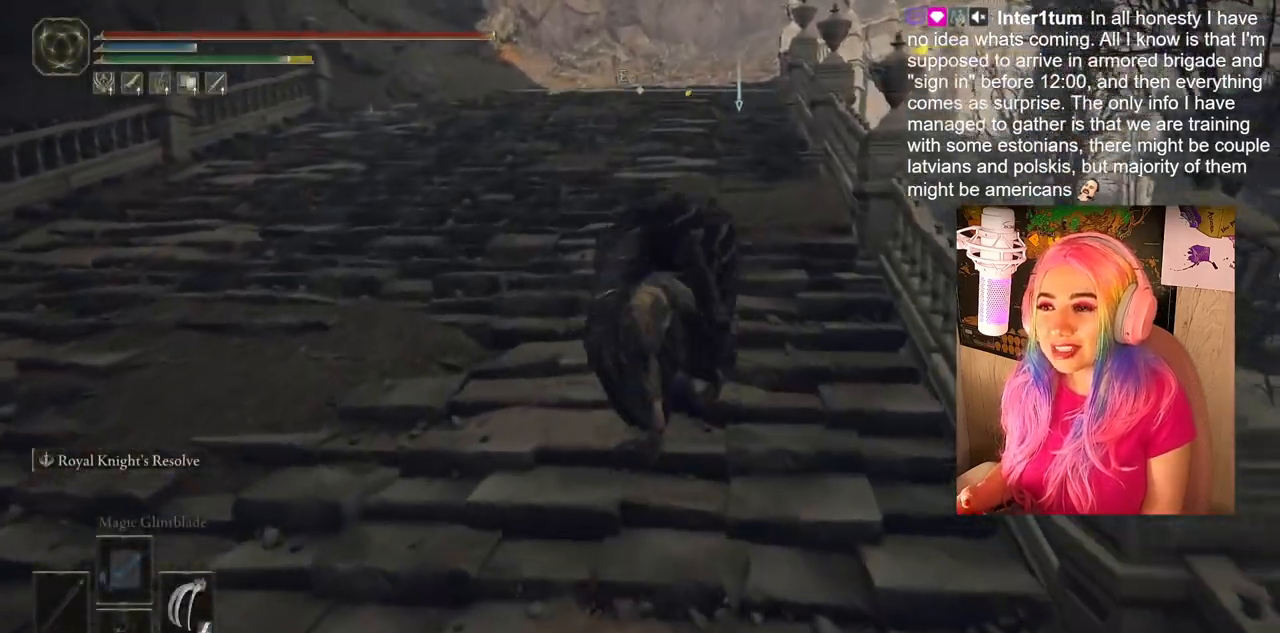
{"buttons": ["CIRCLE"], "left_stick": "up", "right_stick": "center", "events": []}
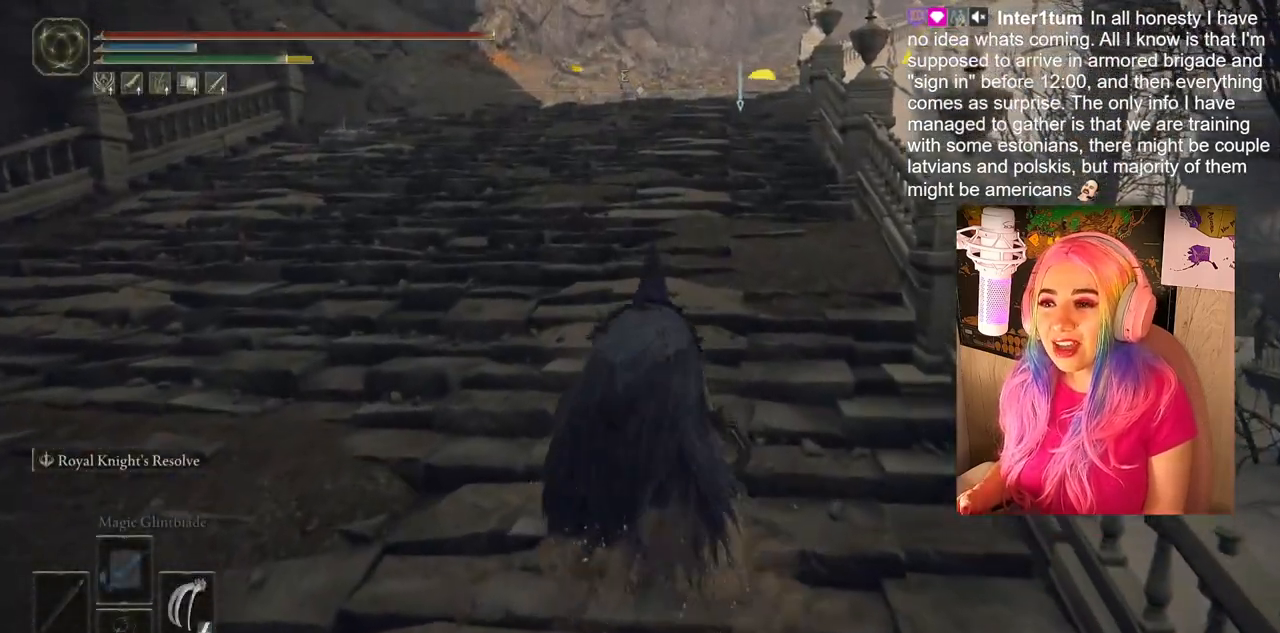
{"buttons": ["CIRCLE"], "left_stick": "up", "right_stick": "center", "events": []}
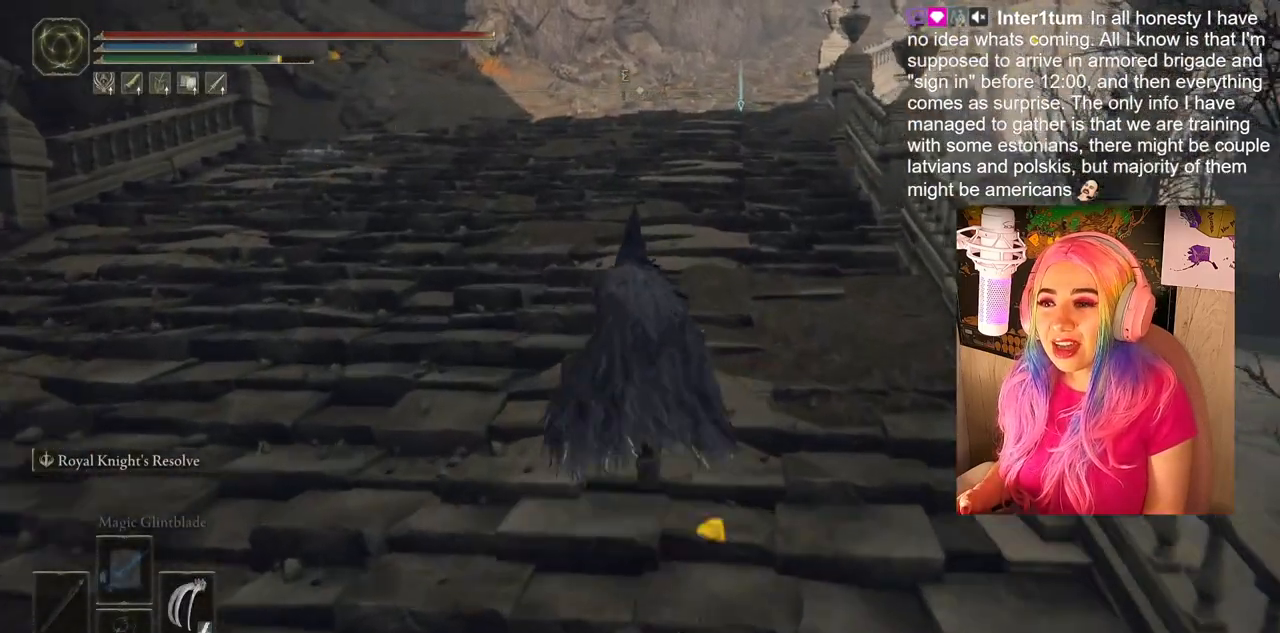
{"buttons": ["CIRCLE"], "left_stick": "up", "right_stick": "center", "events": []}
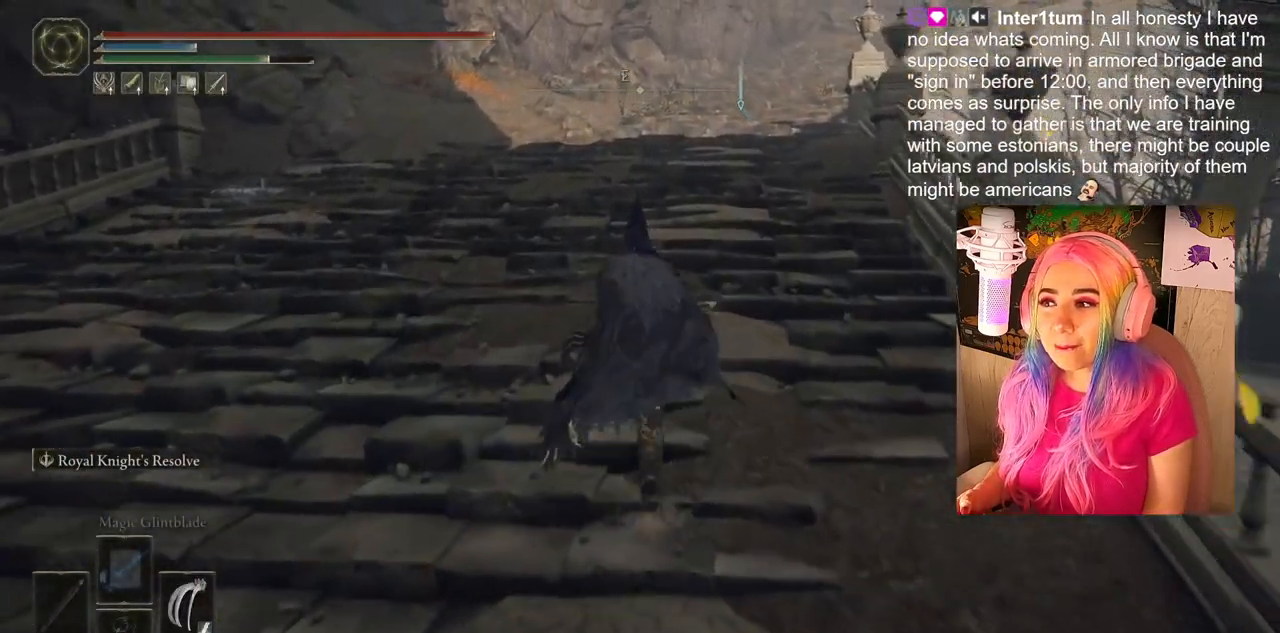
{"buttons": ["CIRCLE"], "left_stick": "up", "right_stick": "center", "events": []}
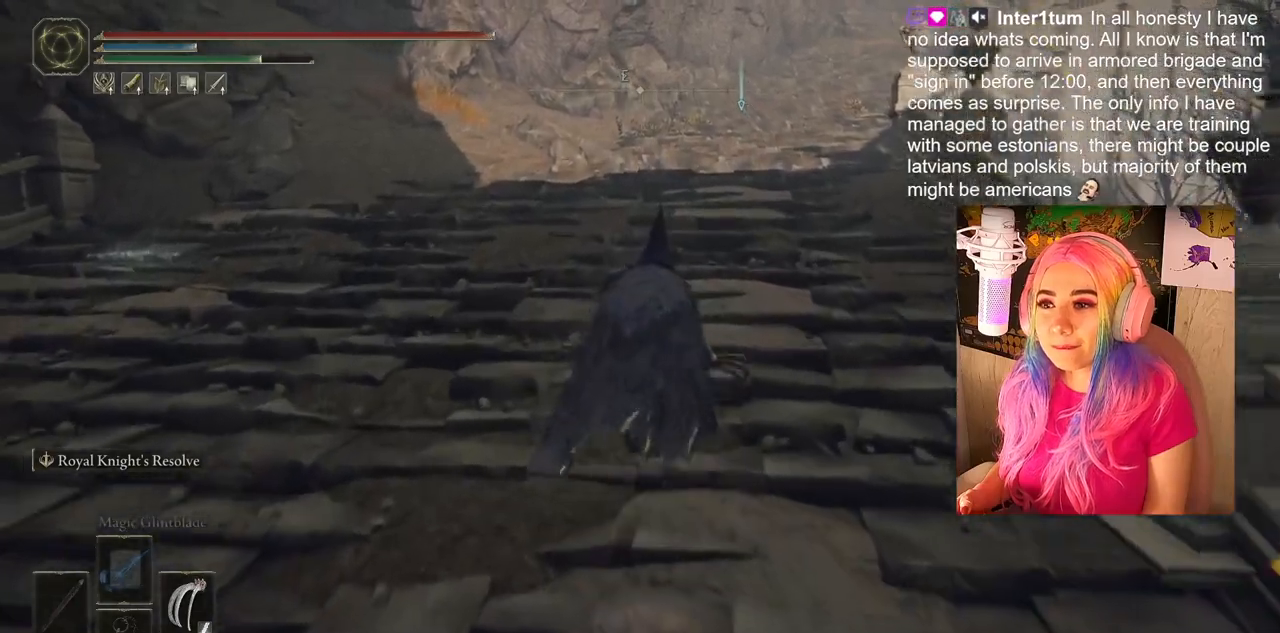
{"buttons": ["CIRCLE"], "left_stick": "up", "right_stick": "center", "events": []}